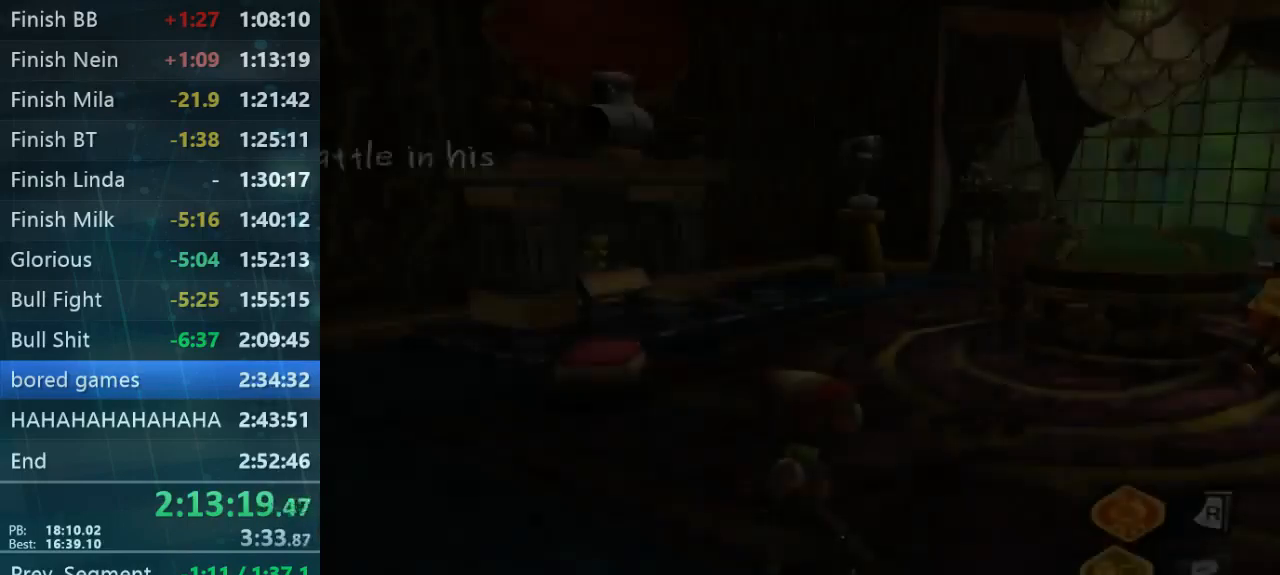
Gameplay with a controller (Xbox layout); each line is a JSON object with the inputs held at the frame after it (dt_ms = milliseconds from this image to that frame). "button_events" lists button changes between this image and that frame as [ms after this image, input, new state], when the widget could be followed in between (sticks are given only as held states). Not read: B L3 R3.
{"dt_ms": 500, "buttons": [], "left_stick": "up", "right_stick": "center", "button_events": []}
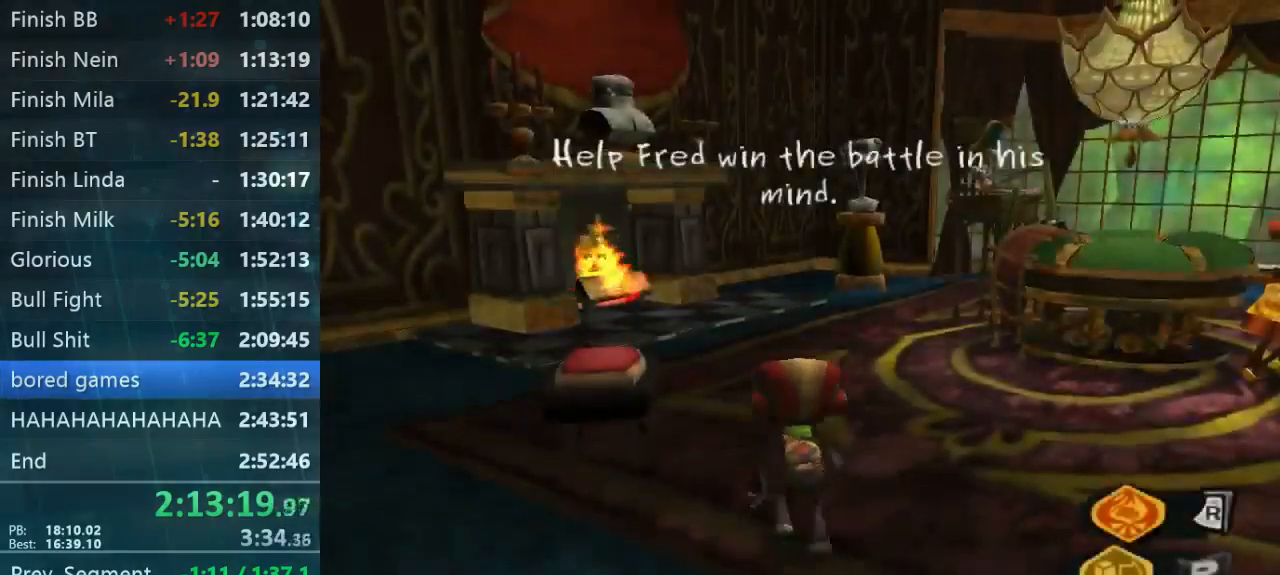
{"dt_ms": 500, "buttons": [], "left_stick": "up", "right_stick": "center", "button_events": []}
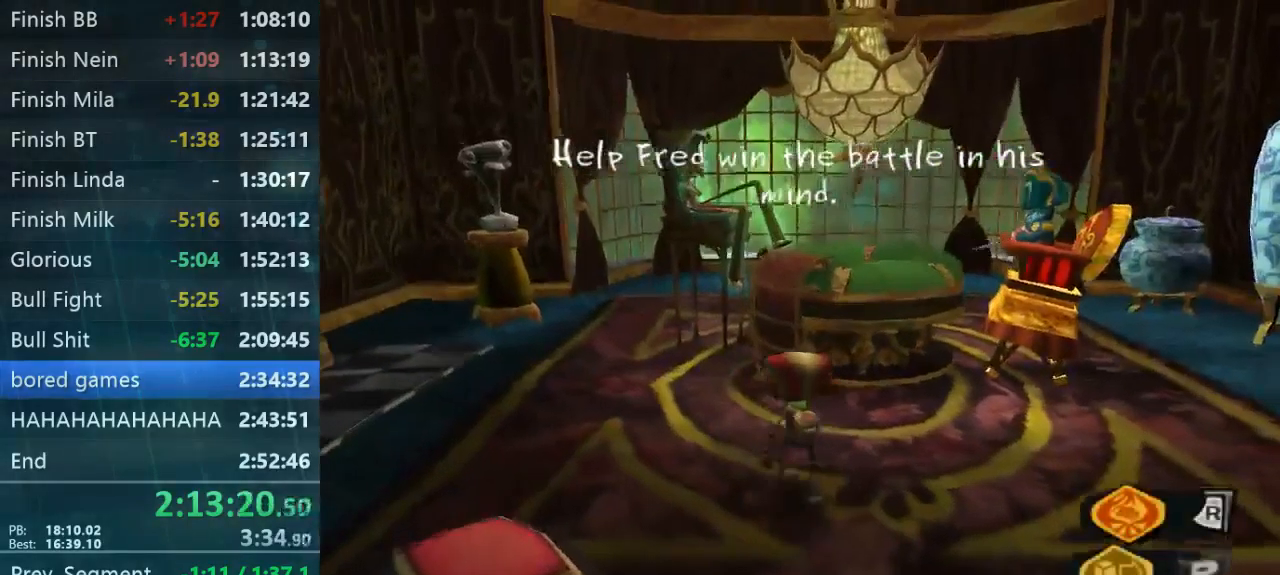
{"dt_ms": 533, "buttons": [], "left_stick": "center", "right_stick": "center", "button_events": []}
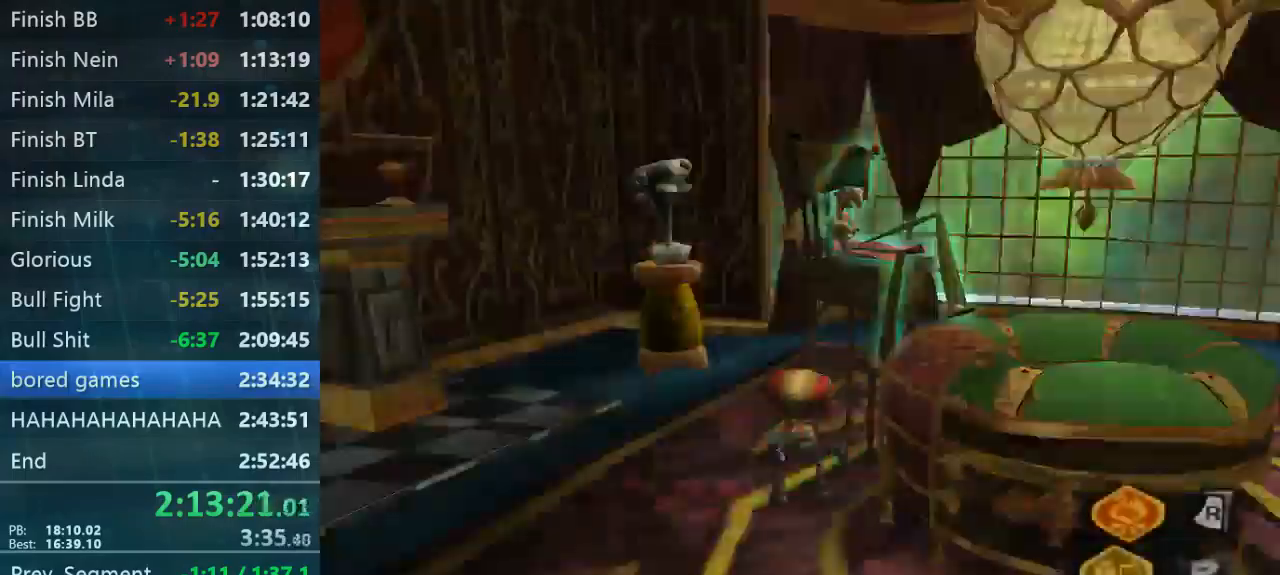
{"dt_ms": 1000, "buttons": [], "left_stick": "up", "right_stick": "right", "button_events": []}
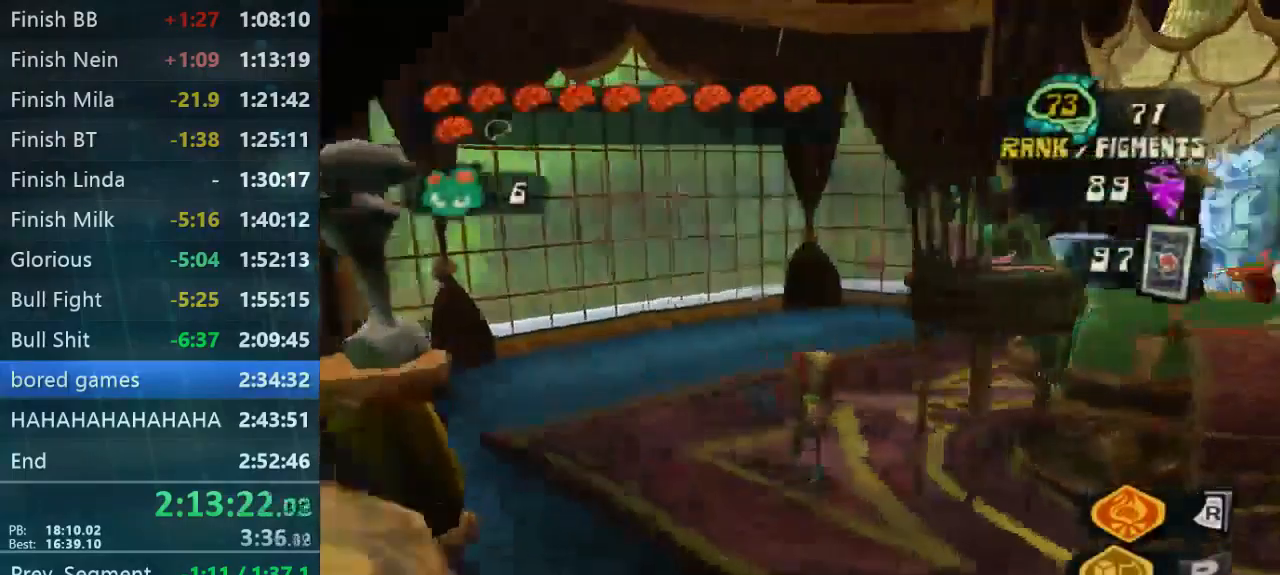
{"dt_ms": 500, "buttons": [], "left_stick": "right", "right_stick": "center", "button_events": []}
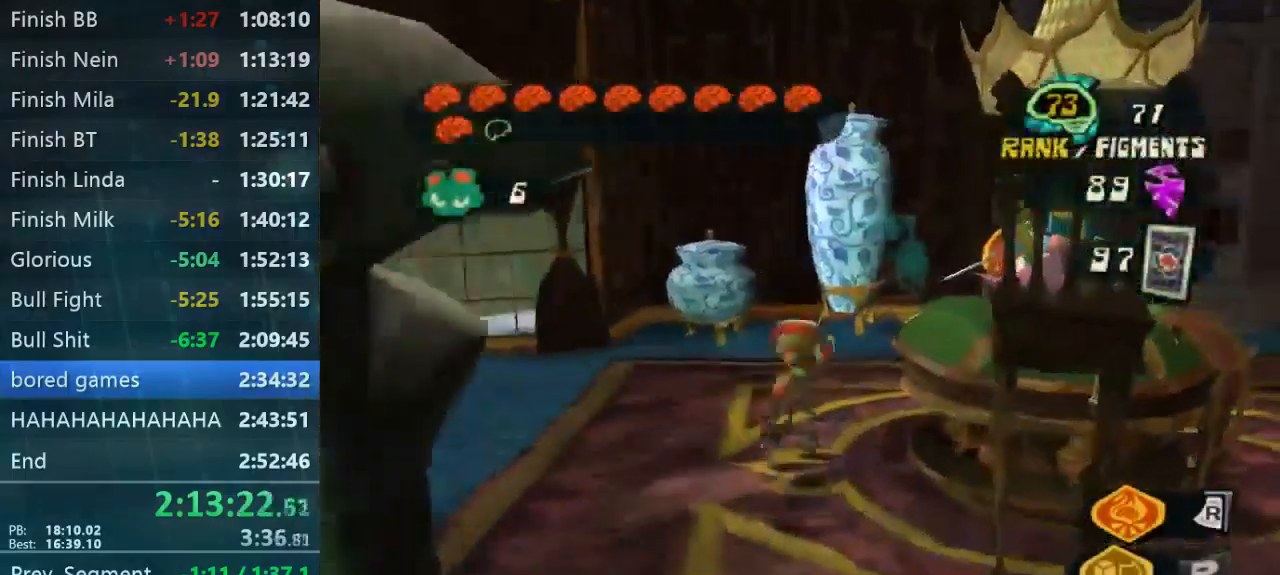
{"dt_ms": 500, "buttons": [], "left_stick": "up-left", "right_stick": "right", "button_events": []}
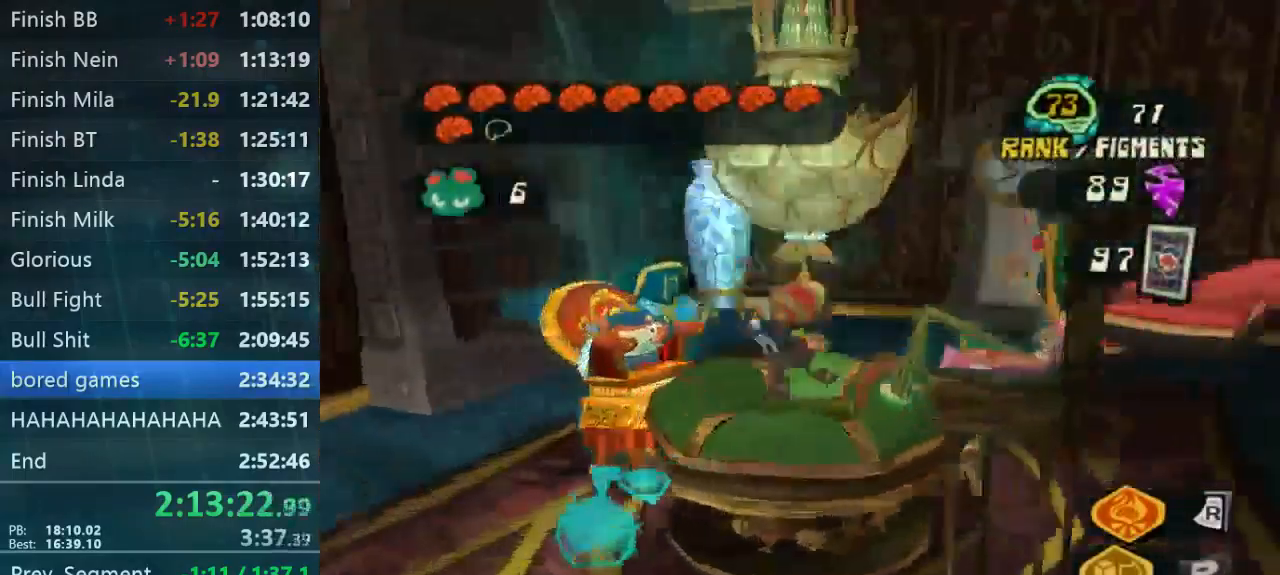
{"dt_ms": 500, "buttons": [], "left_stick": "center", "right_stick": "center", "button_events": []}
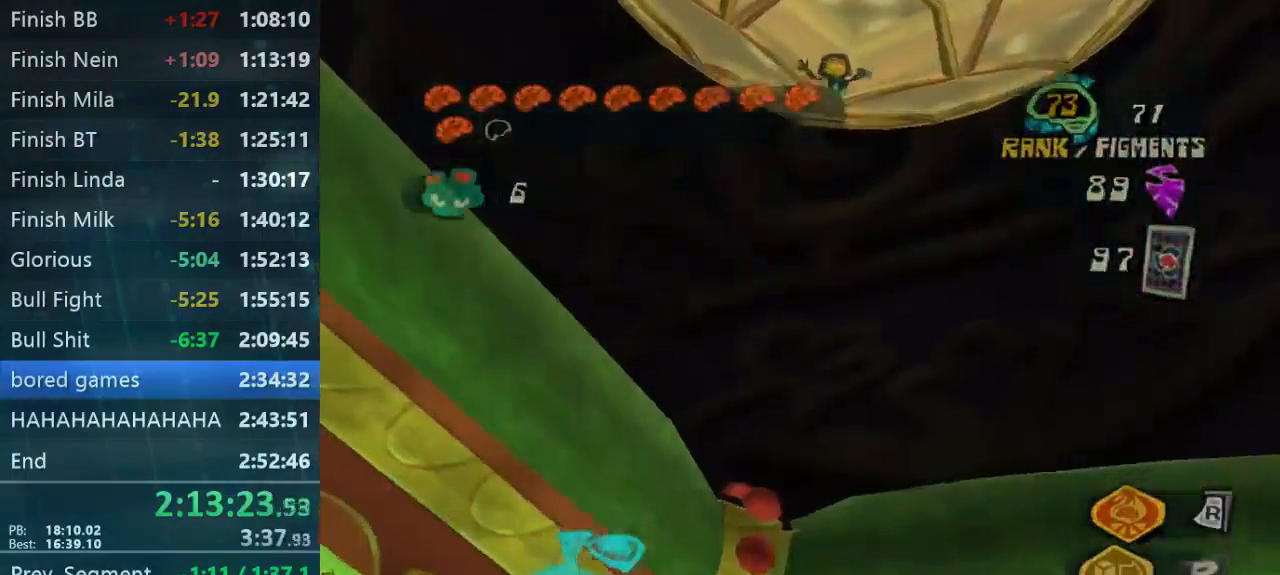
{"dt_ms": 500, "buttons": [], "left_stick": "center", "right_stick": "center", "button_events": []}
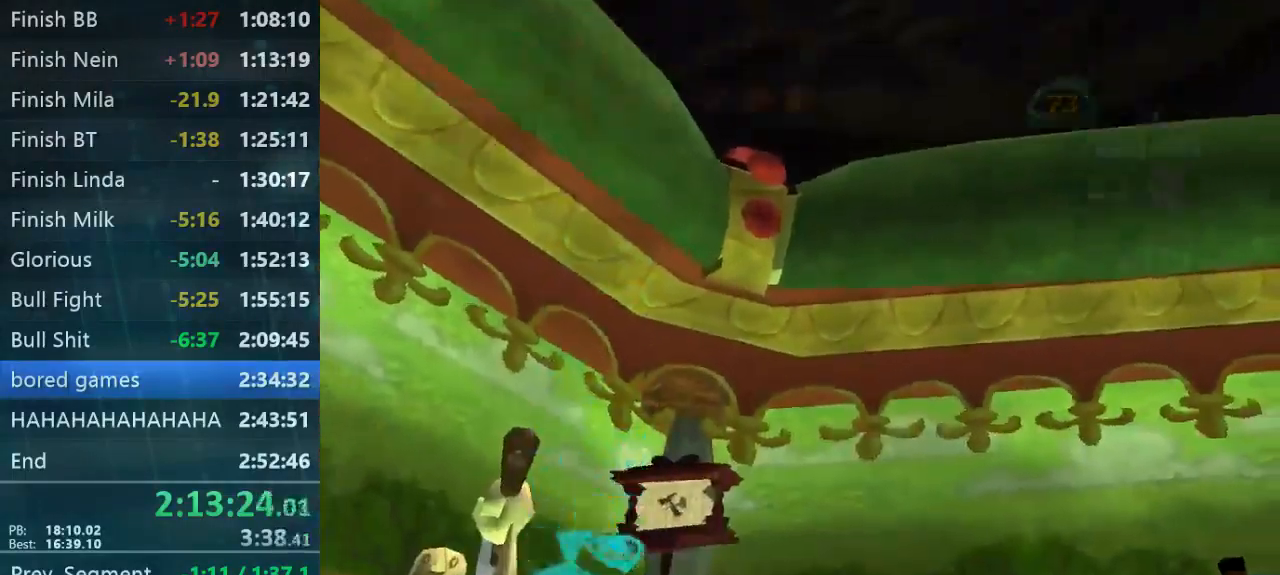
{"dt_ms": 500, "buttons": [], "left_stick": "center", "right_stick": "center", "button_events": []}
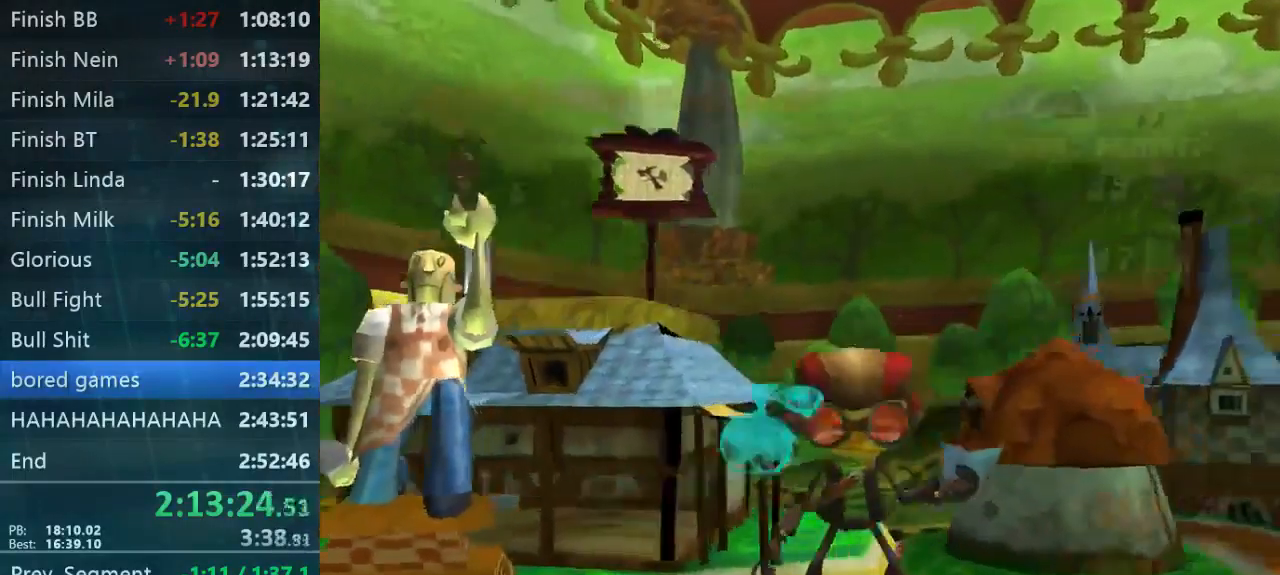
{"dt_ms": 500, "buttons": [], "left_stick": "center", "right_stick": "center", "button_events": []}
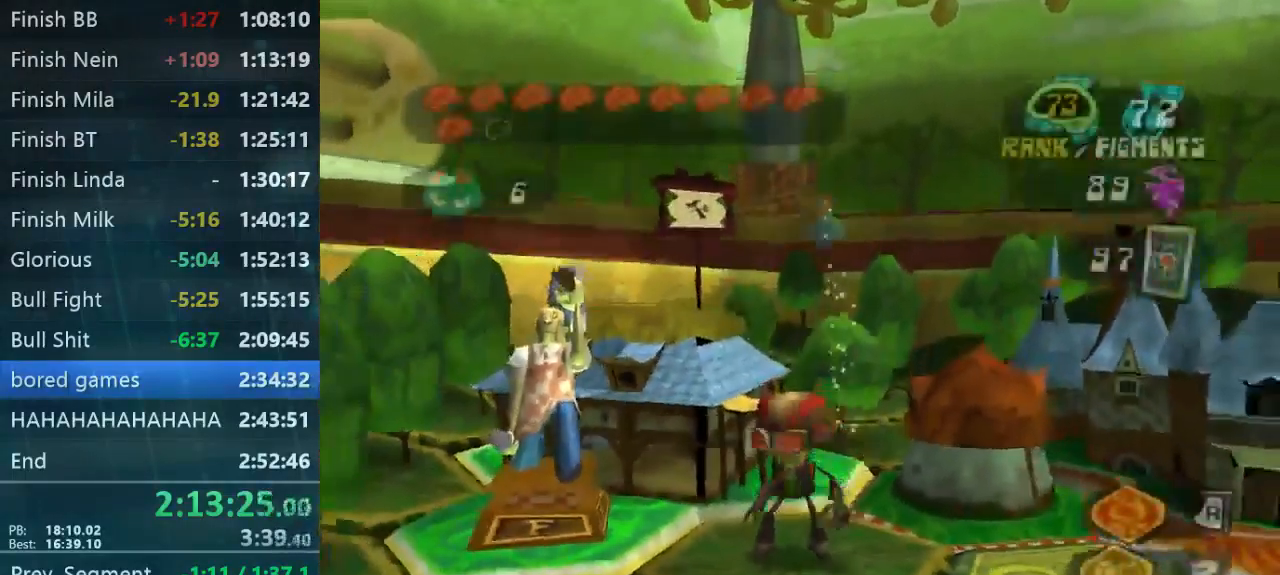
{"dt_ms": 500, "buttons": [], "left_stick": "down-left", "right_stick": "center", "button_events": []}
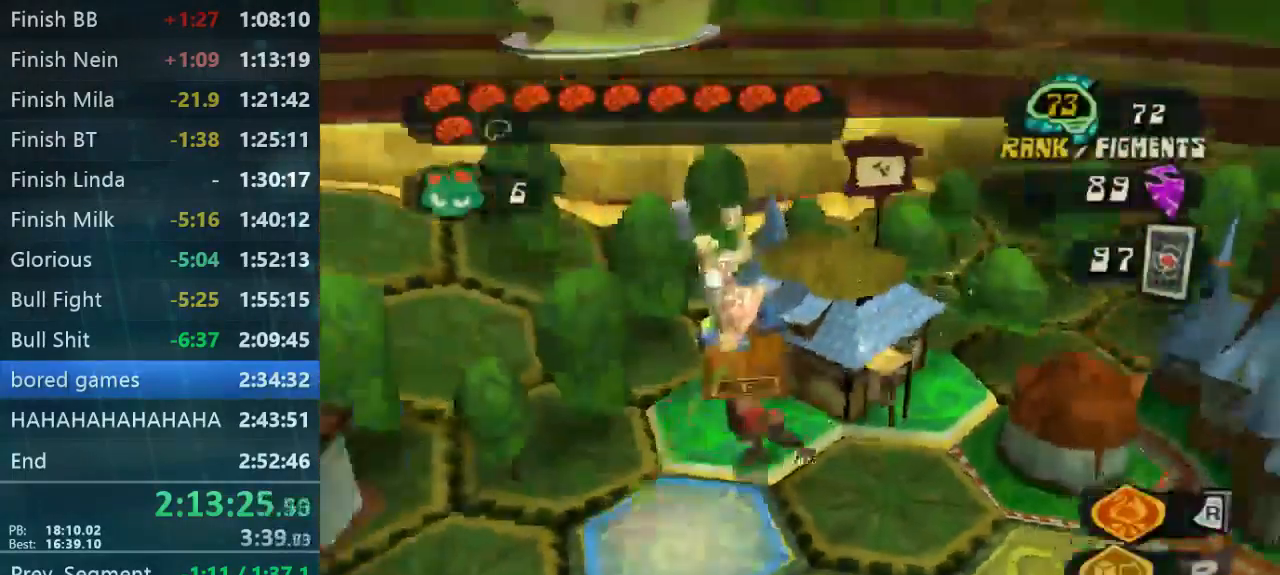
{"dt_ms": 500, "buttons": [], "left_stick": "center", "right_stick": "center", "button_events": []}
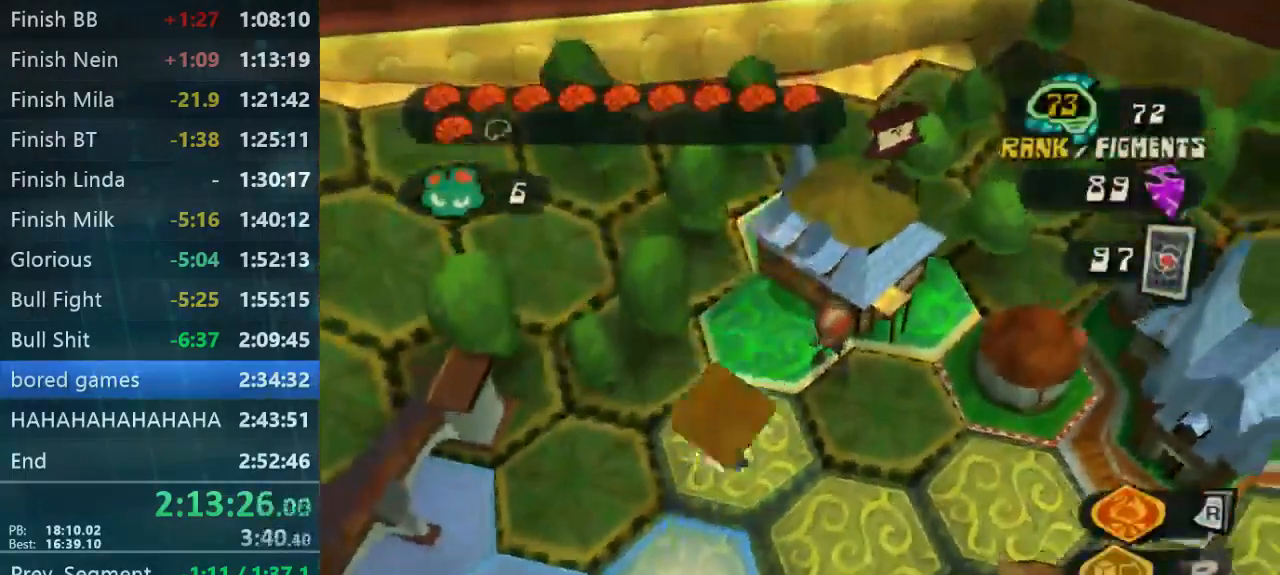
{"dt_ms": 467, "buttons": [], "left_stick": "center", "right_stick": "center", "button_events": []}
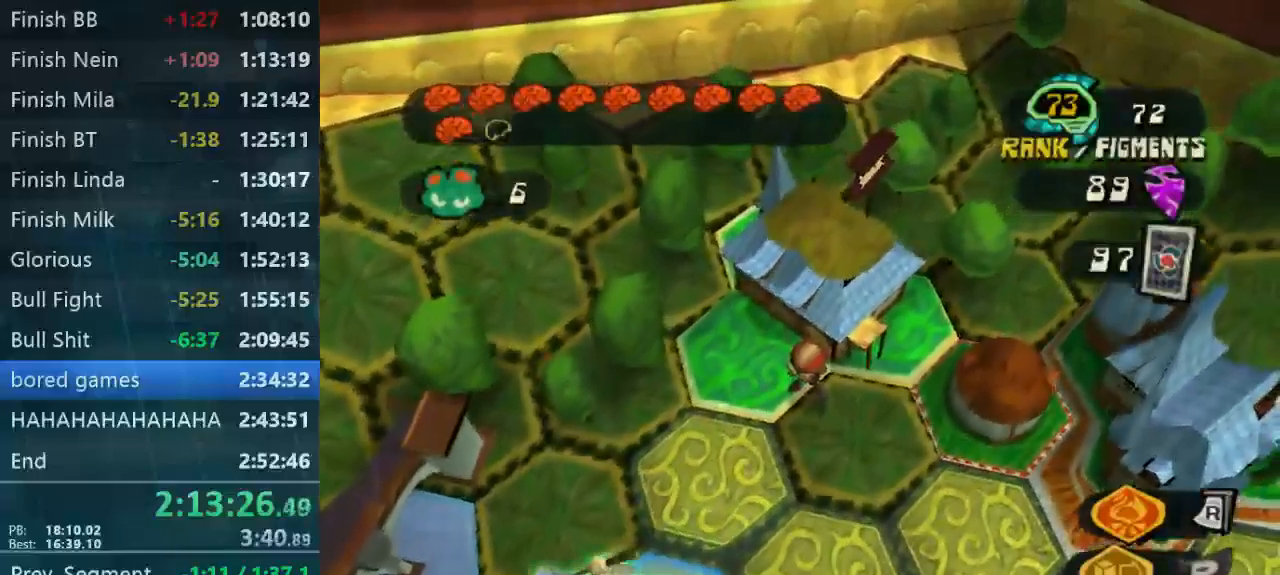
{"dt_ms": 500, "buttons": [], "left_stick": "center", "right_stick": "center", "button_events": []}
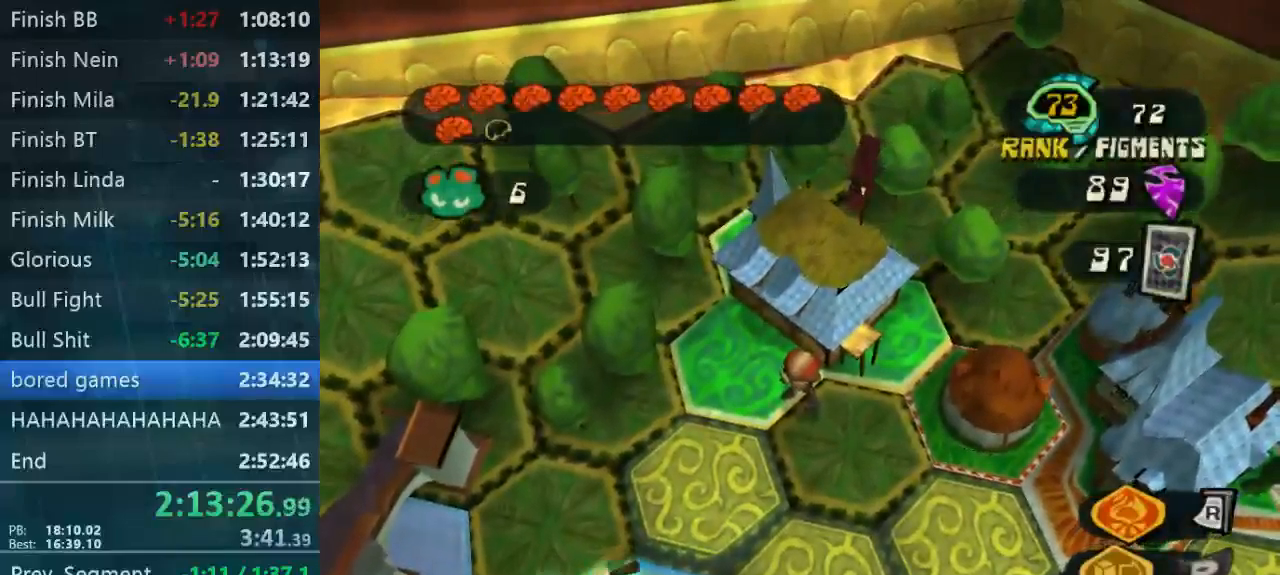
{"dt_ms": 500, "buttons": [], "left_stick": "center", "right_stick": "center", "button_events": []}
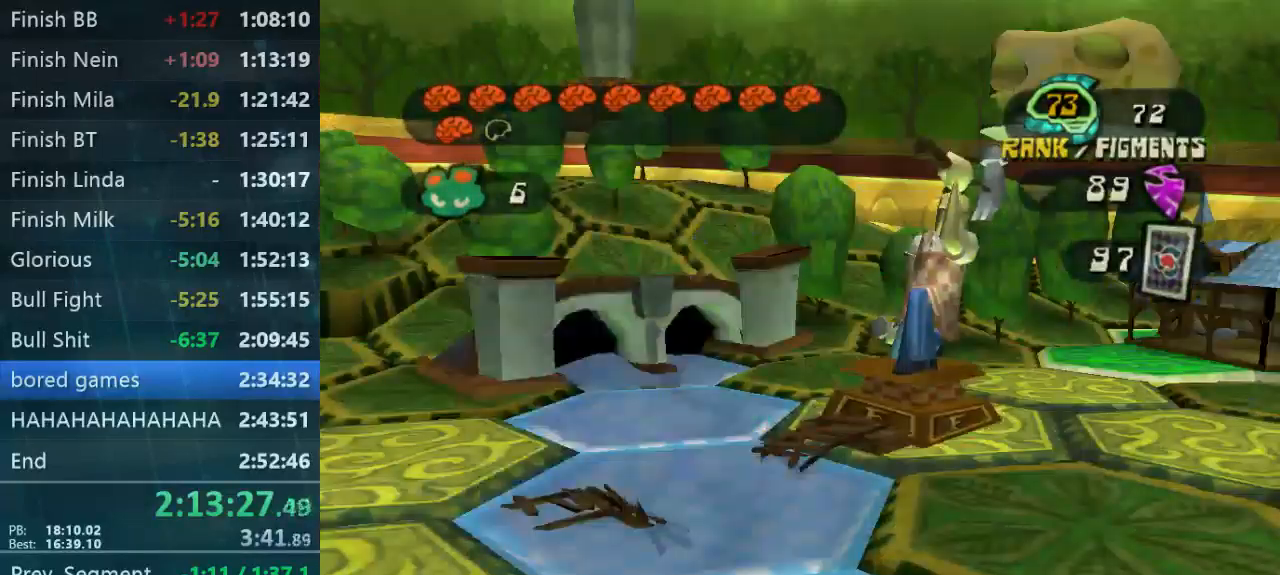
{"dt_ms": 500, "buttons": [], "left_stick": "center", "right_stick": "center", "button_events": []}
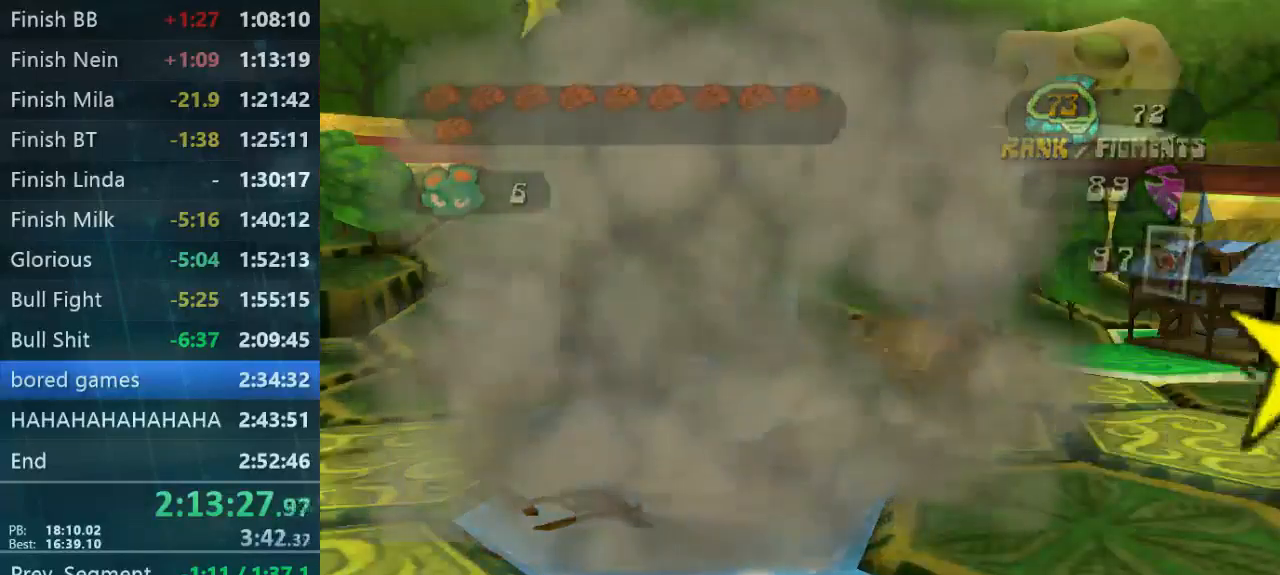
{"dt_ms": 500, "buttons": [], "left_stick": "center", "right_stick": "center", "button_events": []}
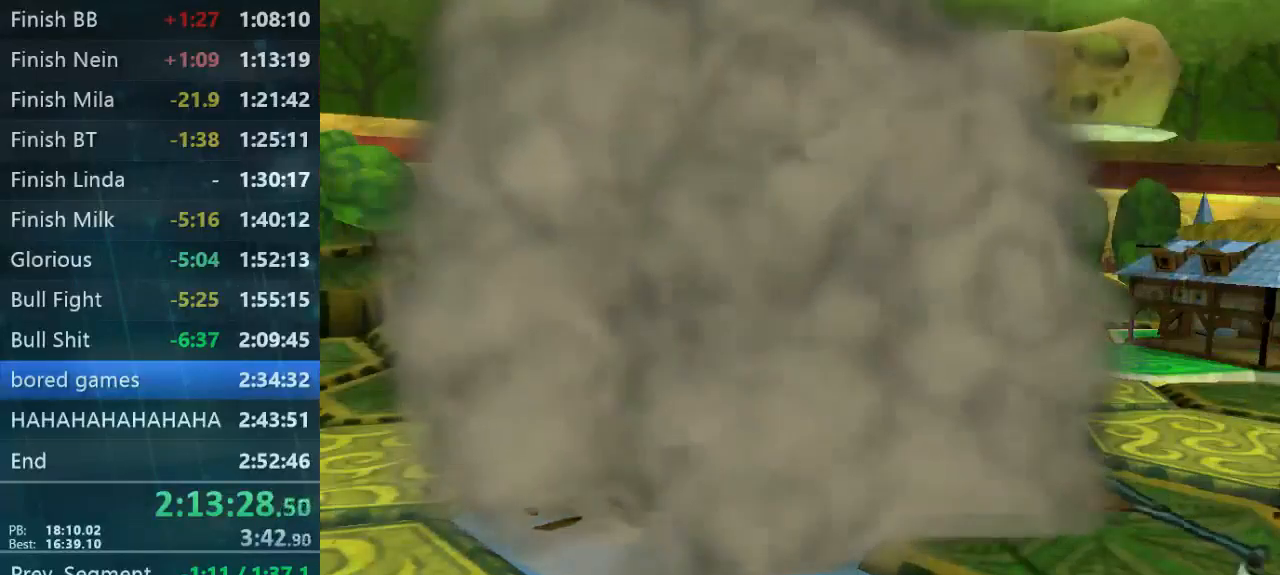
{"dt_ms": 500, "buttons": [], "left_stick": "center", "right_stick": "center", "button_events": []}
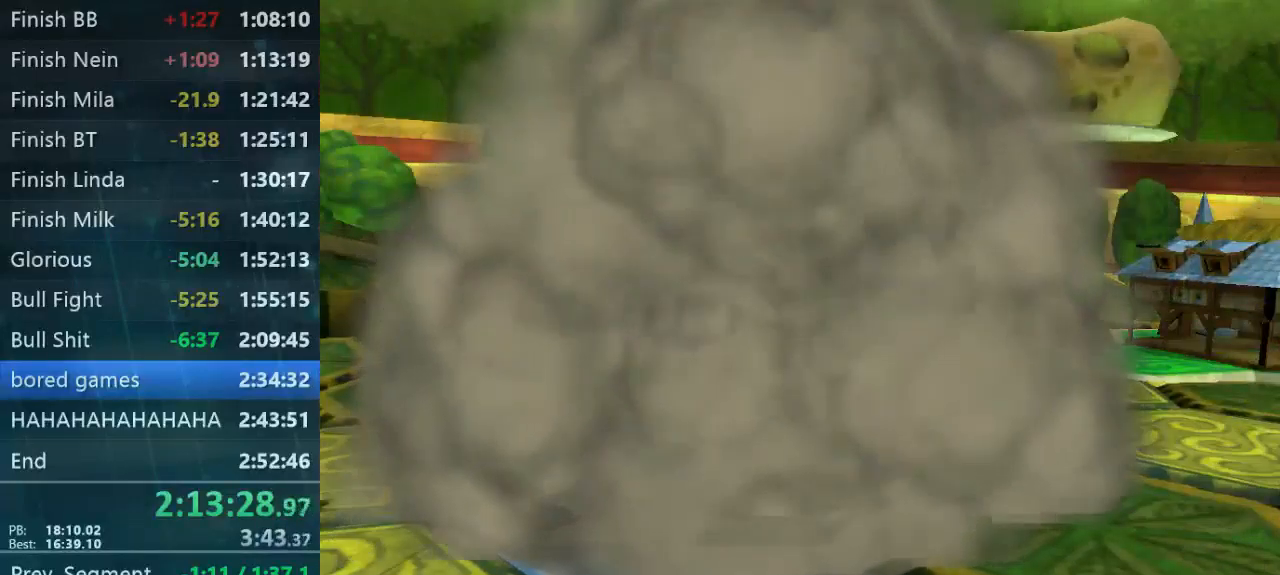
{"dt_ms": 500, "buttons": [], "left_stick": "center", "right_stick": "center", "button_events": []}
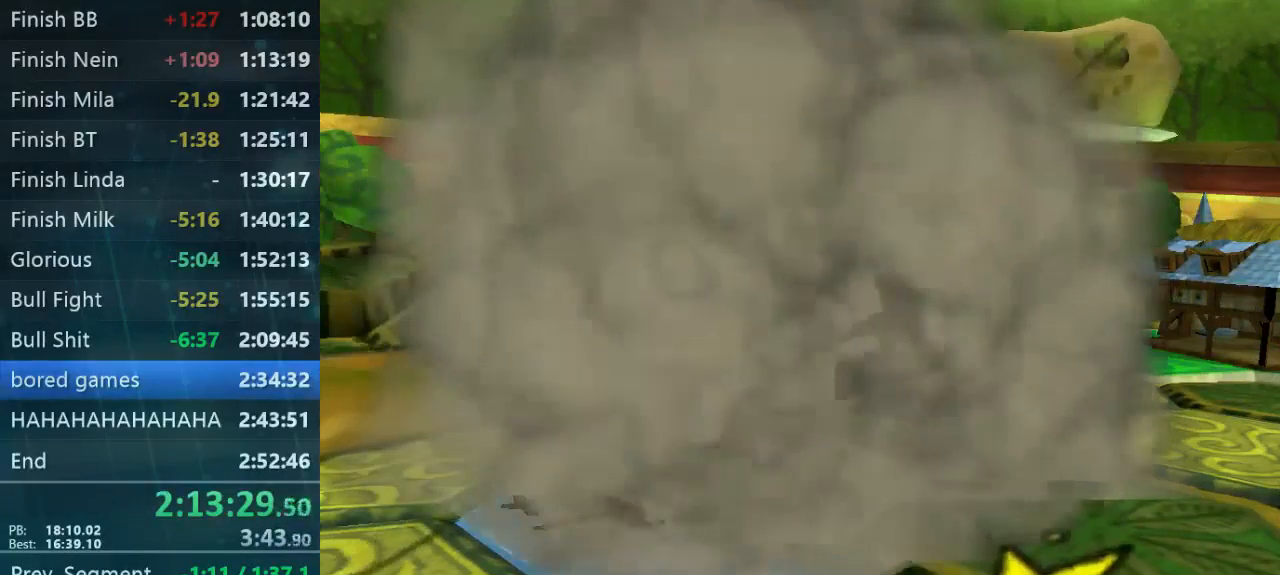
{"dt_ms": 500, "buttons": [], "left_stick": "center", "right_stick": "center", "button_events": []}
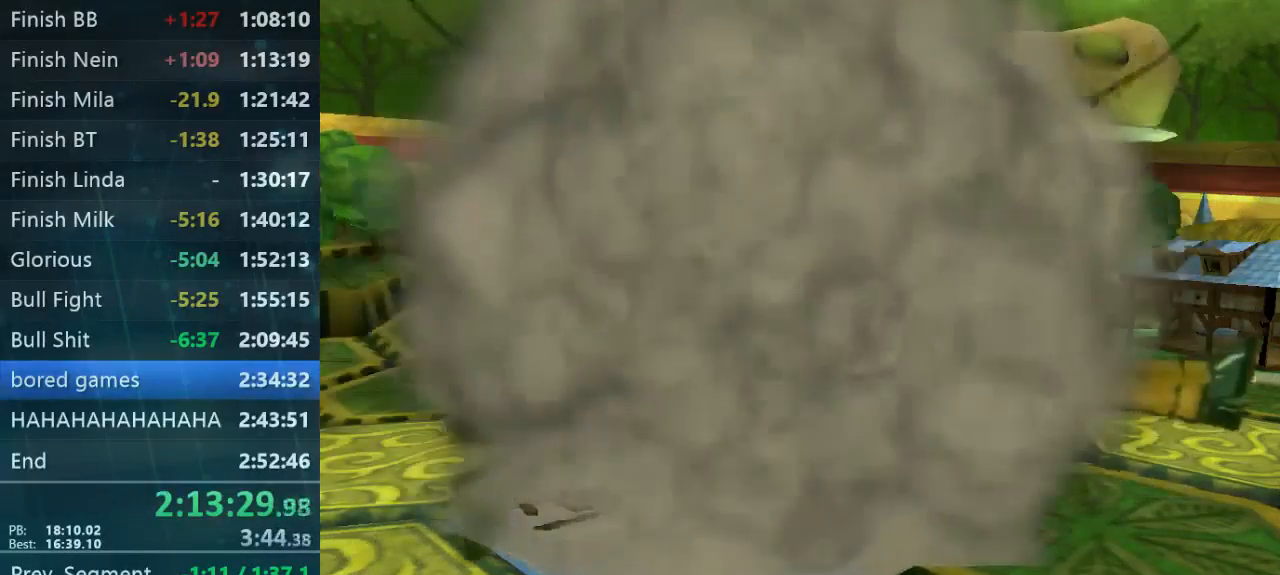
{"dt_ms": 500, "buttons": [], "left_stick": "center", "right_stick": "center", "button_events": []}
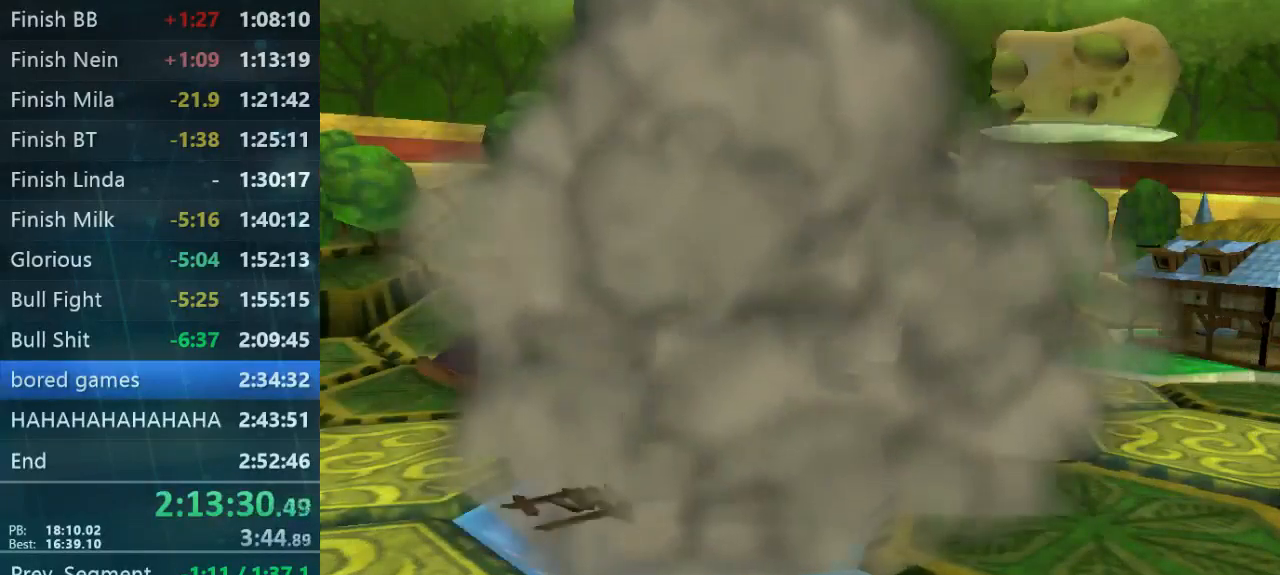
{"dt_ms": 500, "buttons": [], "left_stick": "down-left", "right_stick": "center", "button_events": []}
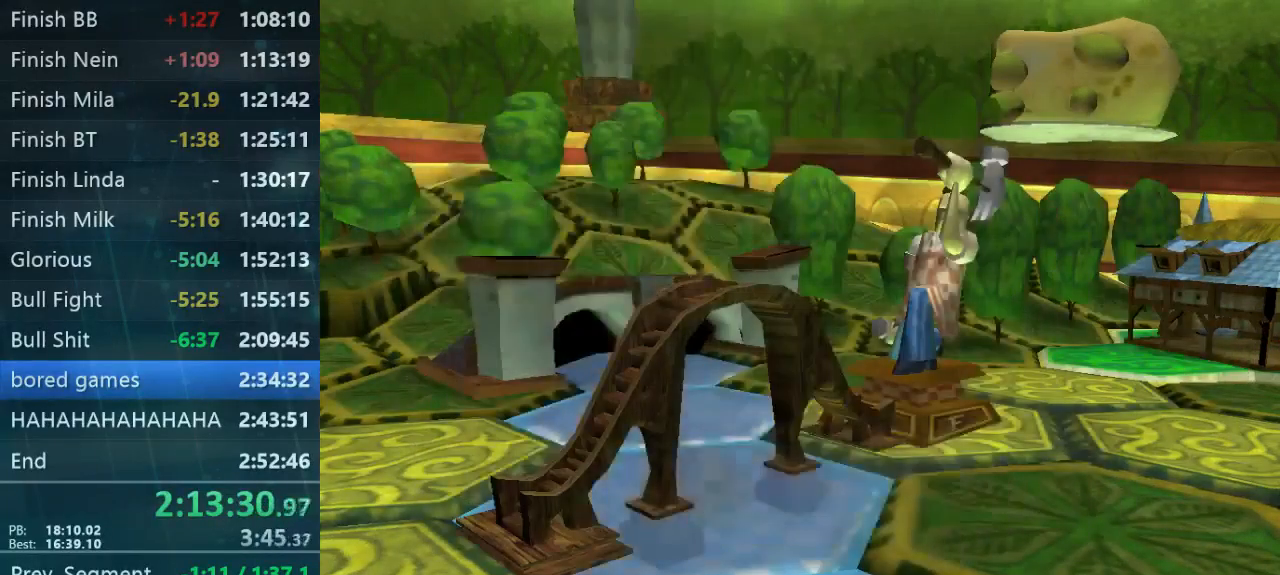
{"dt_ms": 500, "buttons": [], "left_stick": "down-left", "right_stick": "center", "button_events": []}
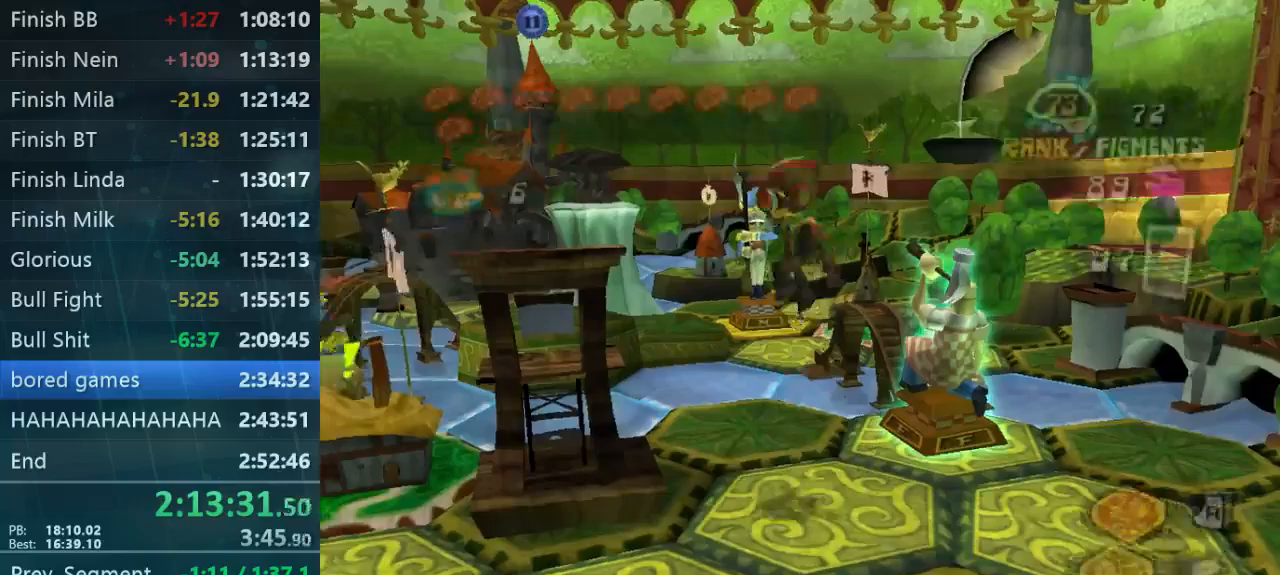
{"dt_ms": 500, "buttons": [], "left_stick": "up-right", "right_stick": "down-left", "button_events": []}
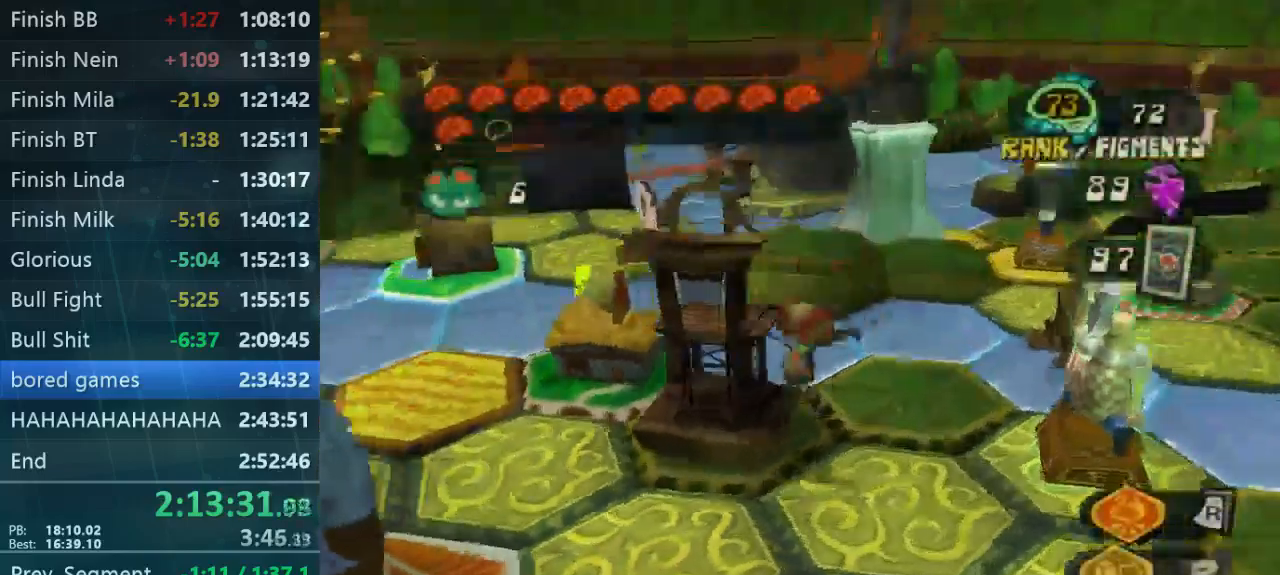
{"dt_ms": 500, "buttons": [], "left_stick": "up-right", "right_stick": "center", "button_events": []}
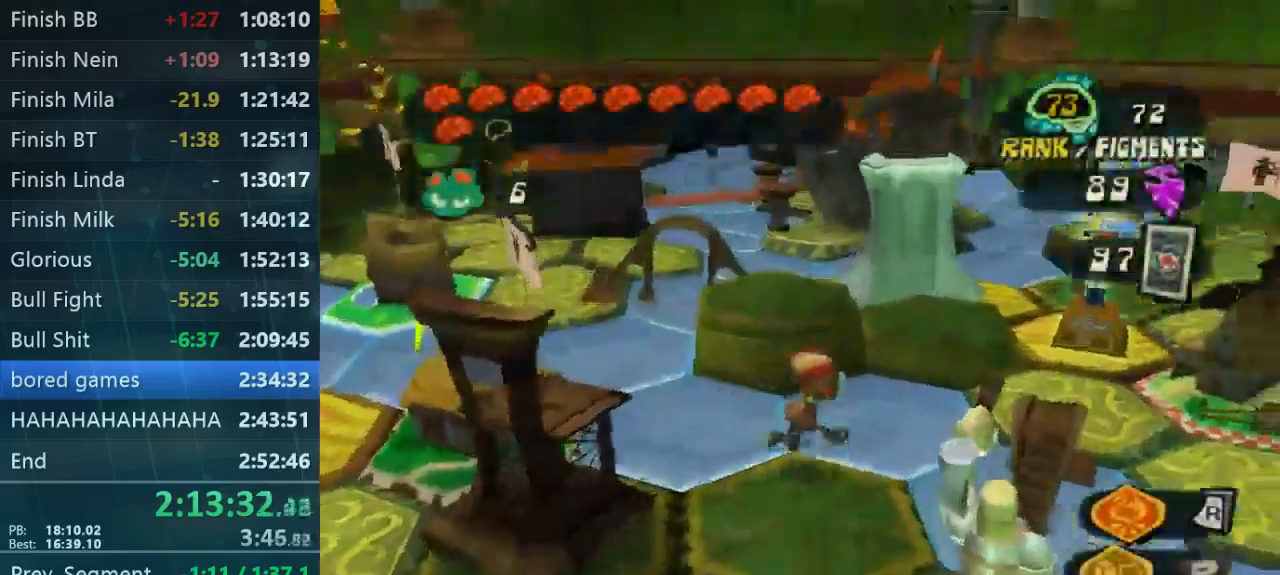
{"dt_ms": 500, "buttons": [], "left_stick": "up", "right_stick": "center", "button_events": []}
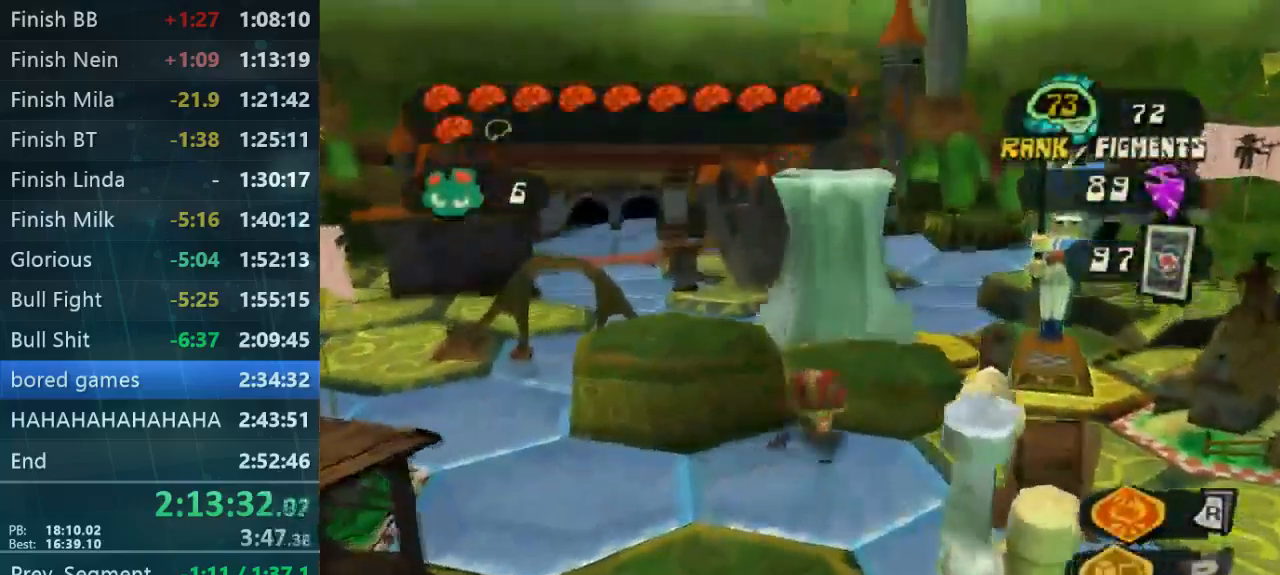
{"dt_ms": 500, "buttons": [], "left_stick": "up-left", "right_stick": "down-left", "button_events": []}